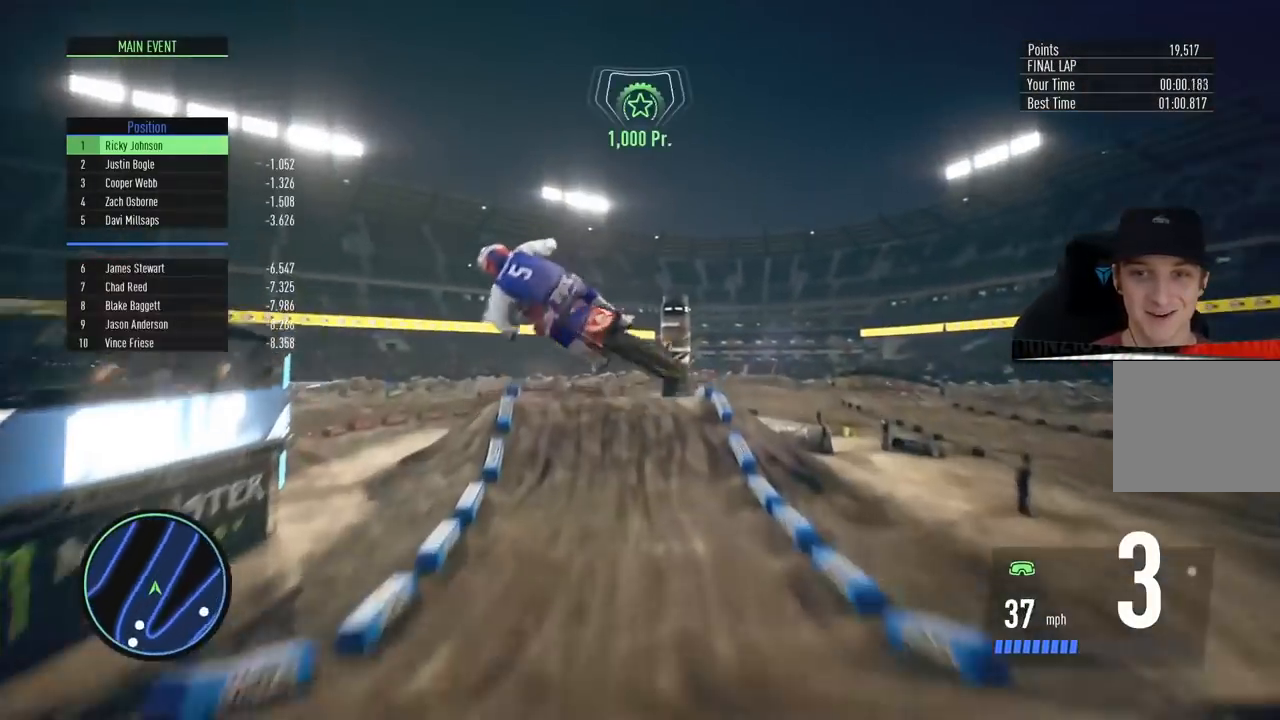
Gameplay with a controller (PlayStation layout); each line is a JSON object with the inputs held at the frame after it. "events" lists button and stick changes between this image and that frame as [ms after this image, input, new state], when the widget could be followed in between.
{"buttons": [], "left_stick": "up-right", "right_stick": "up-left", "events": [[67, "left_stick", "up-right"], [317, "right_stick", "up-left"]]}
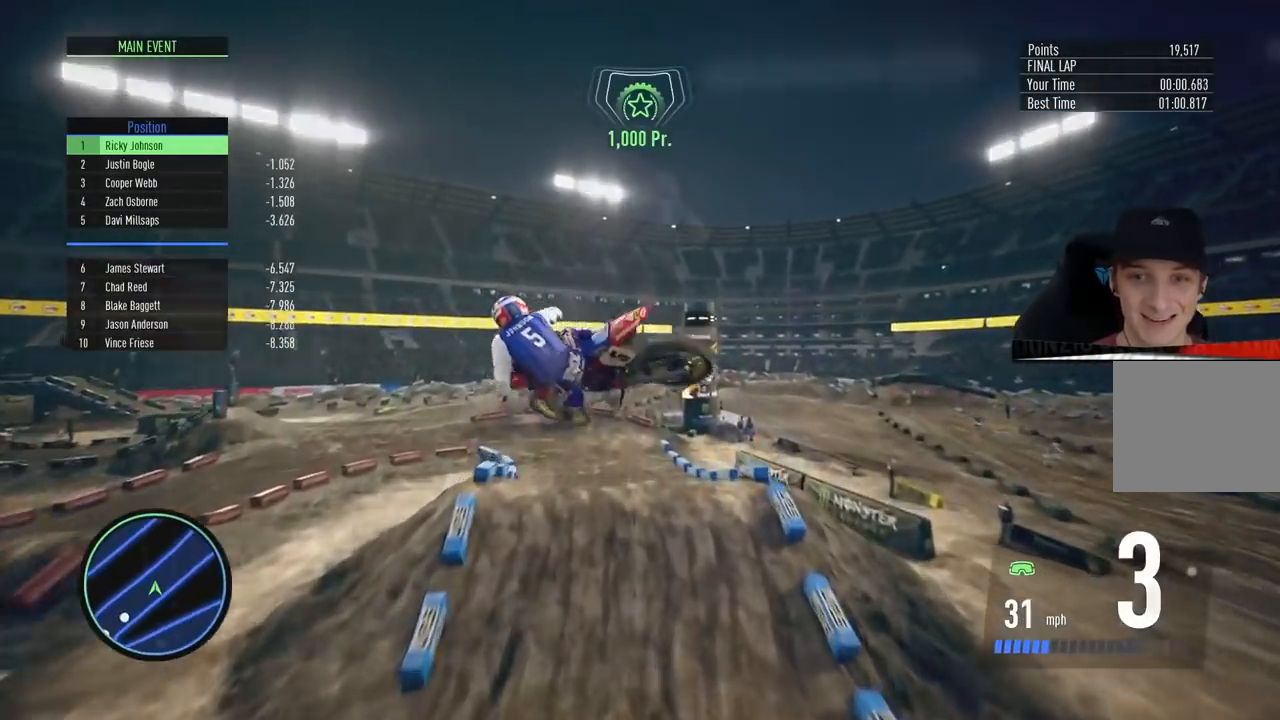
{"buttons": [], "left_stick": "center", "right_stick": "center", "events": [[150, "R2", "down"], [200, "left_stick", "center"], [217, "R2", "up"], [217, "right_stick", "center"]]}
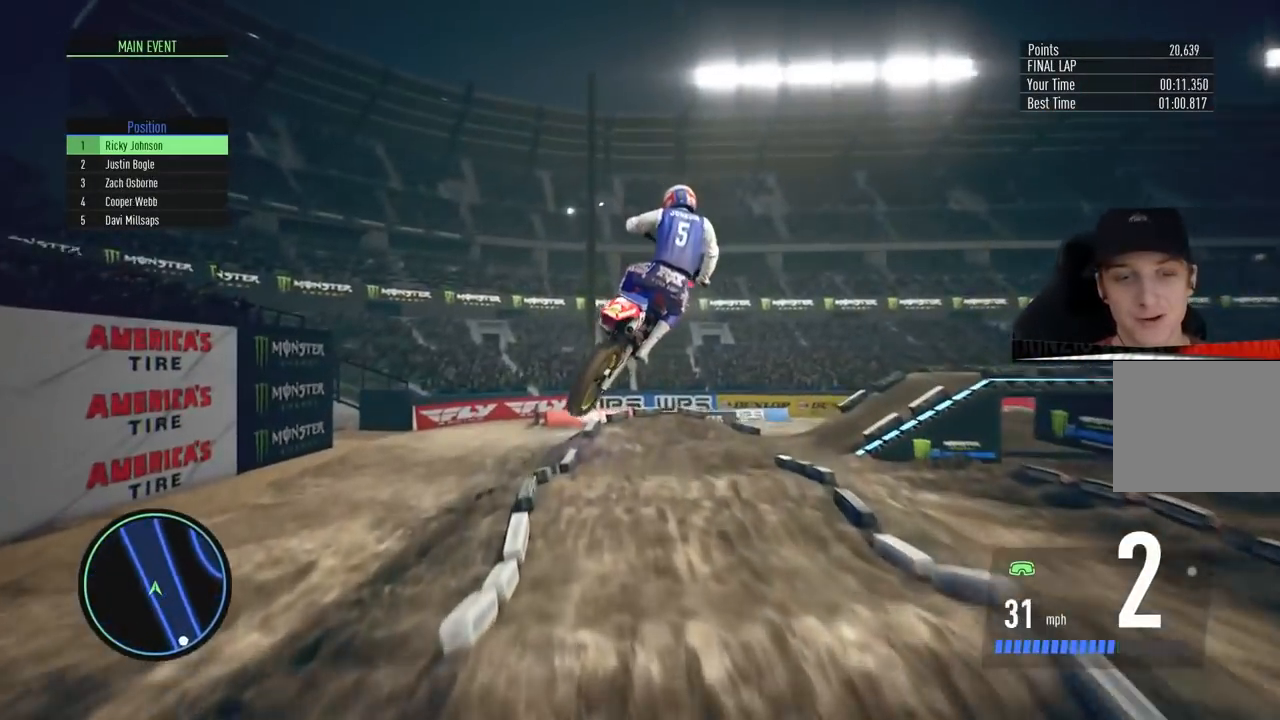
{"buttons": ["R2"], "left_stick": "center", "right_stick": "center", "events": [[301, "R2", "down"]]}
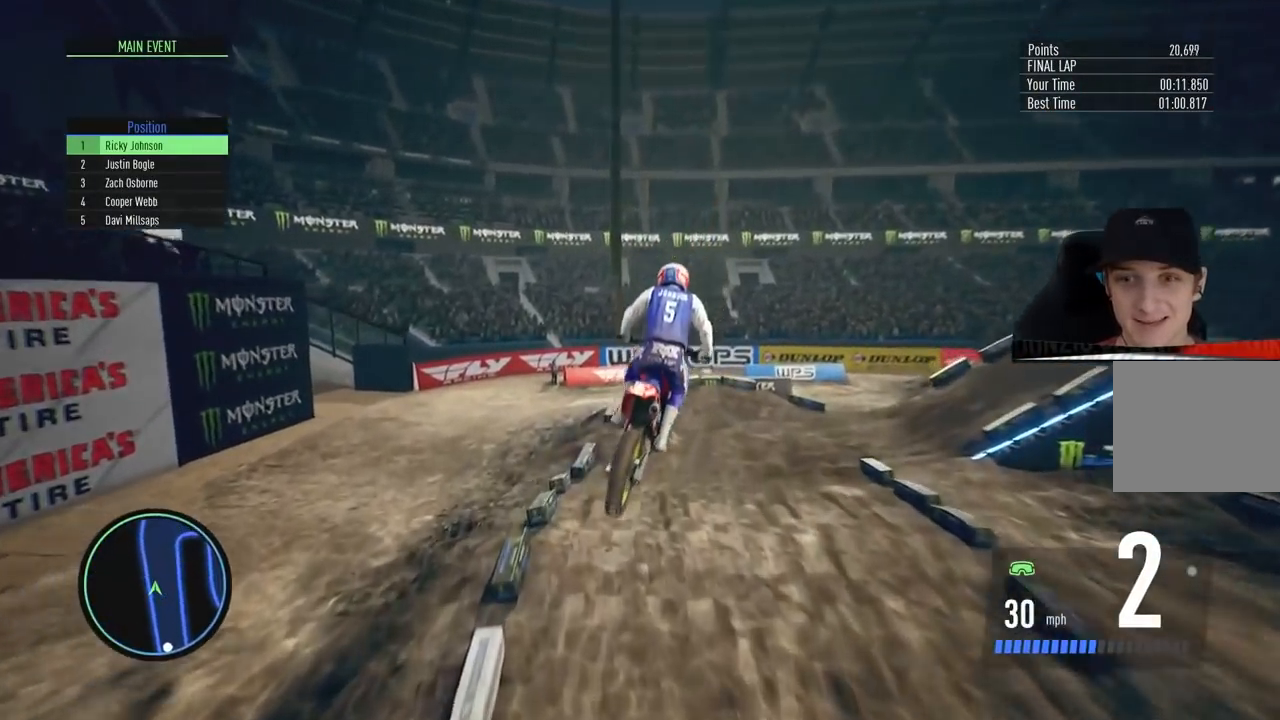
{"buttons": ["R2"], "left_stick": "right", "right_stick": "center", "events": [[17, "left_stick", "right"]]}
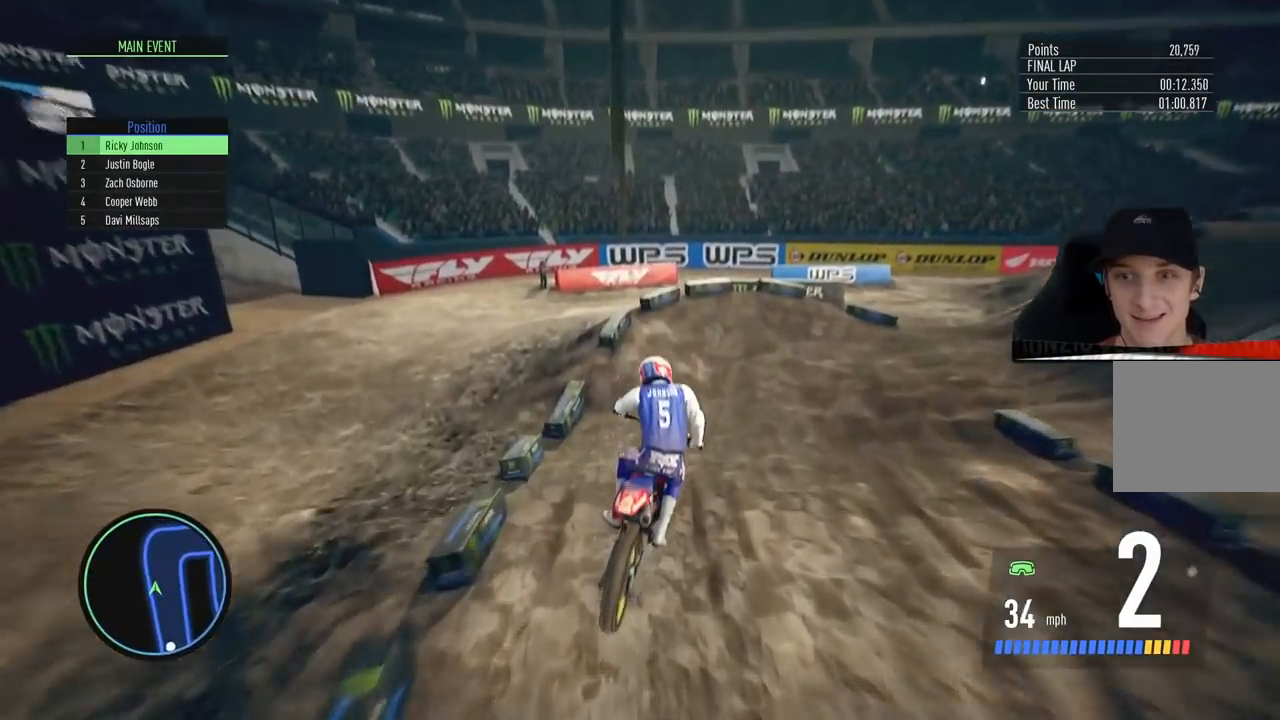
{"buttons": [], "left_stick": "right", "right_stick": "center", "events": [[34, "L2", "down"], [117, "R2", "up"], [317, "L2", "up"]]}
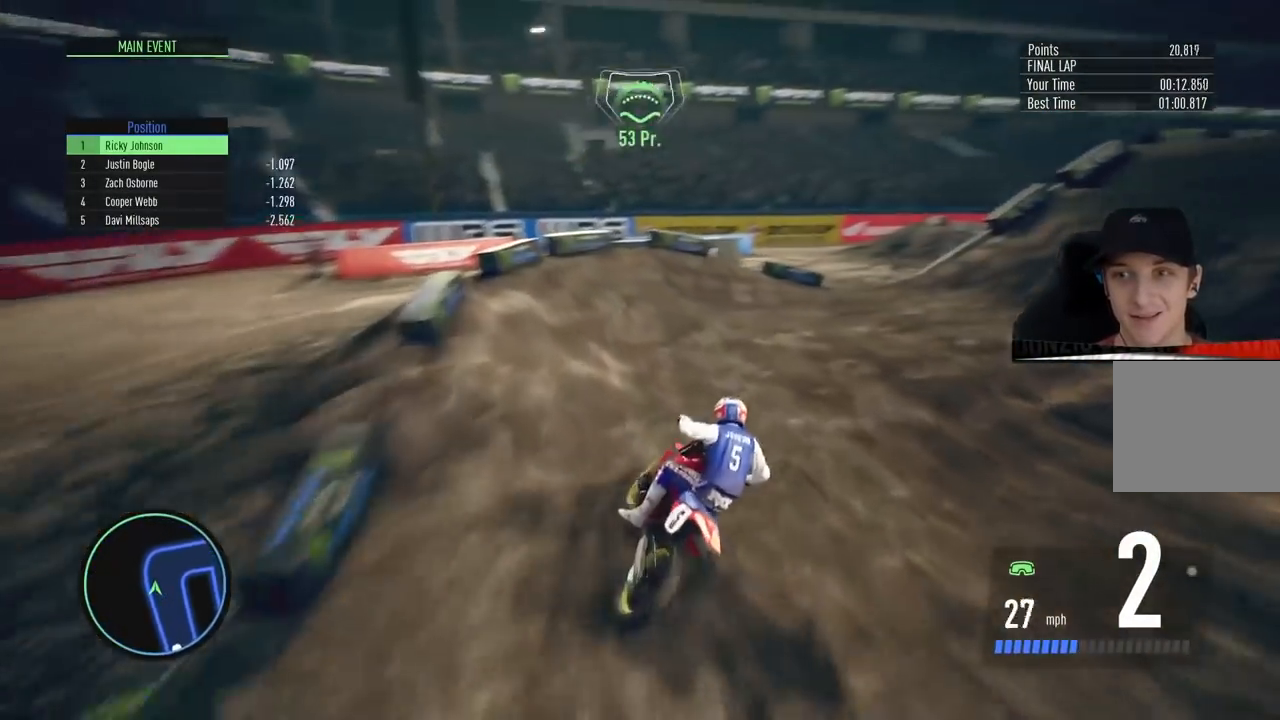
{"buttons": ["R2"], "left_stick": "right", "right_stick": "center", "events": [[334, "R2", "down"], [334, "left_stick", "center"], [450, "left_stick", "right"]]}
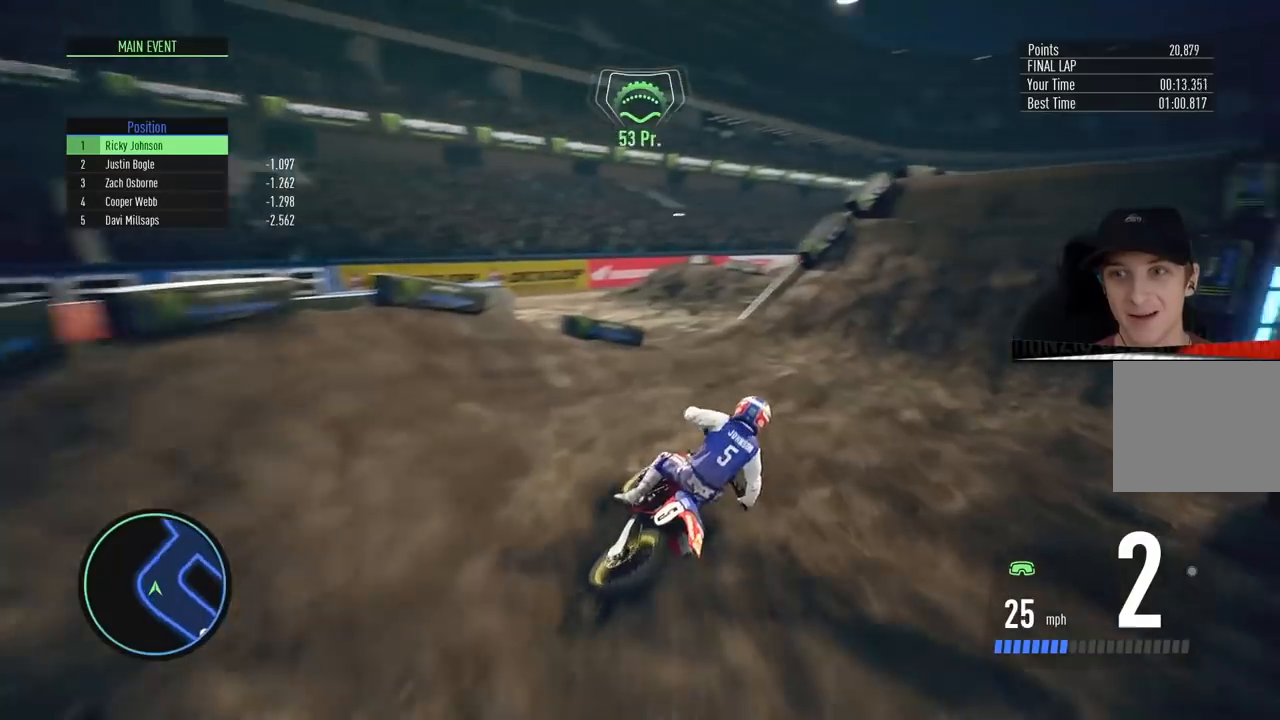
{"buttons": [], "left_stick": "center", "right_stick": "center", "events": [[67, "left_stick", "center"], [468, "R2", "up"]]}
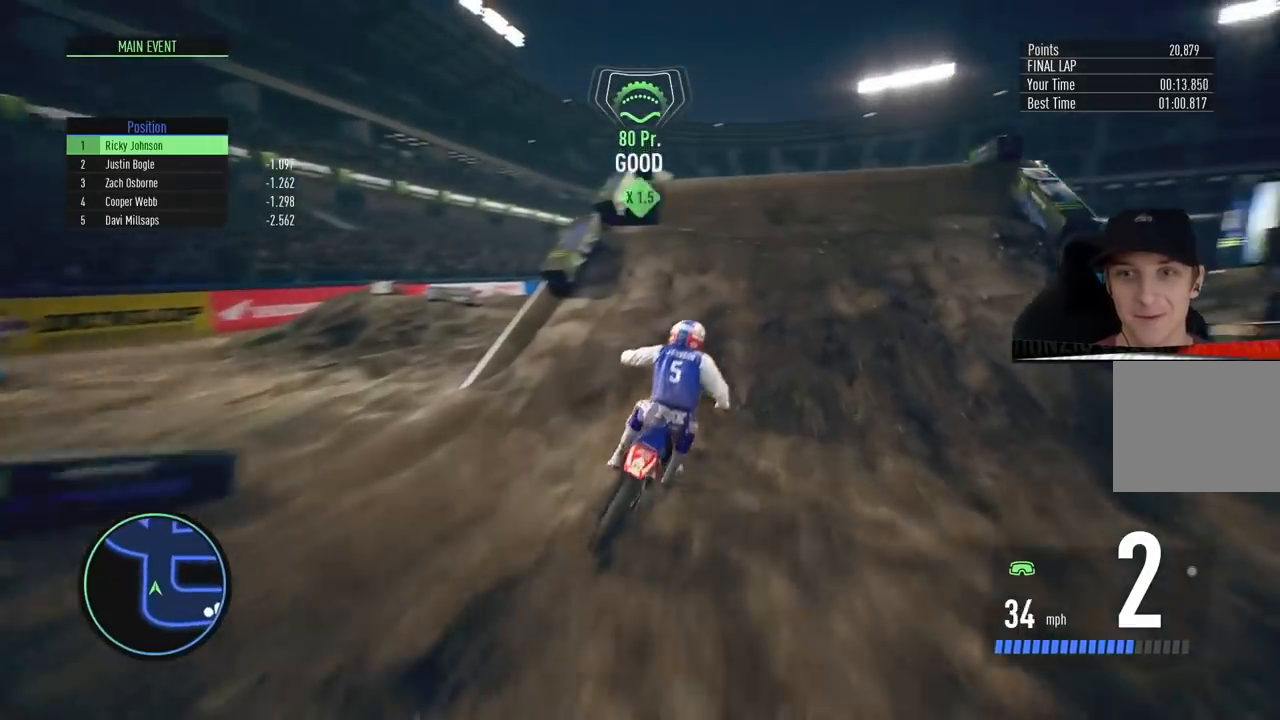
{"buttons": [], "left_stick": "right", "right_stick": "up-left", "events": [[167, "left_stick", "right"], [317, "right_stick", "left"], [484, "right_stick", "up-left"]]}
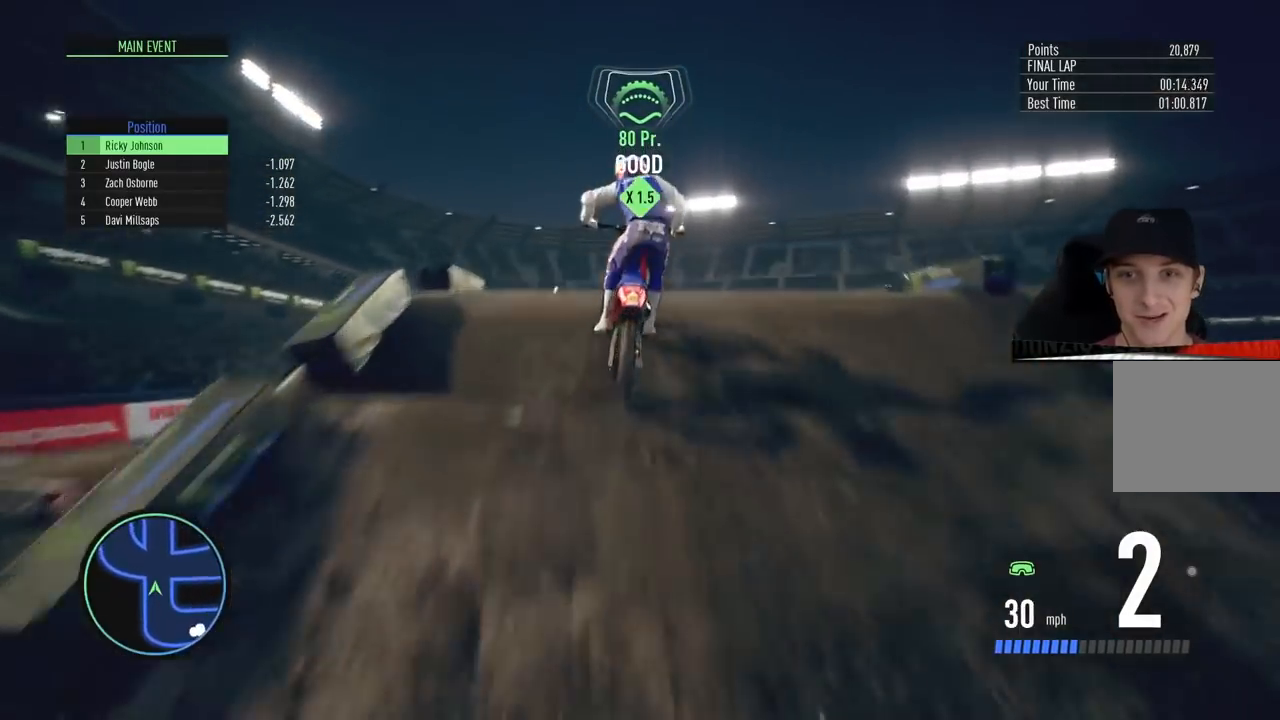
{"buttons": [], "left_stick": "left", "right_stick": "center", "events": [[67, "R2", "down"], [167, "left_stick", "center"], [267, "R2", "up"], [284, "left_stick", "left"], [301, "right_stick", "center"]]}
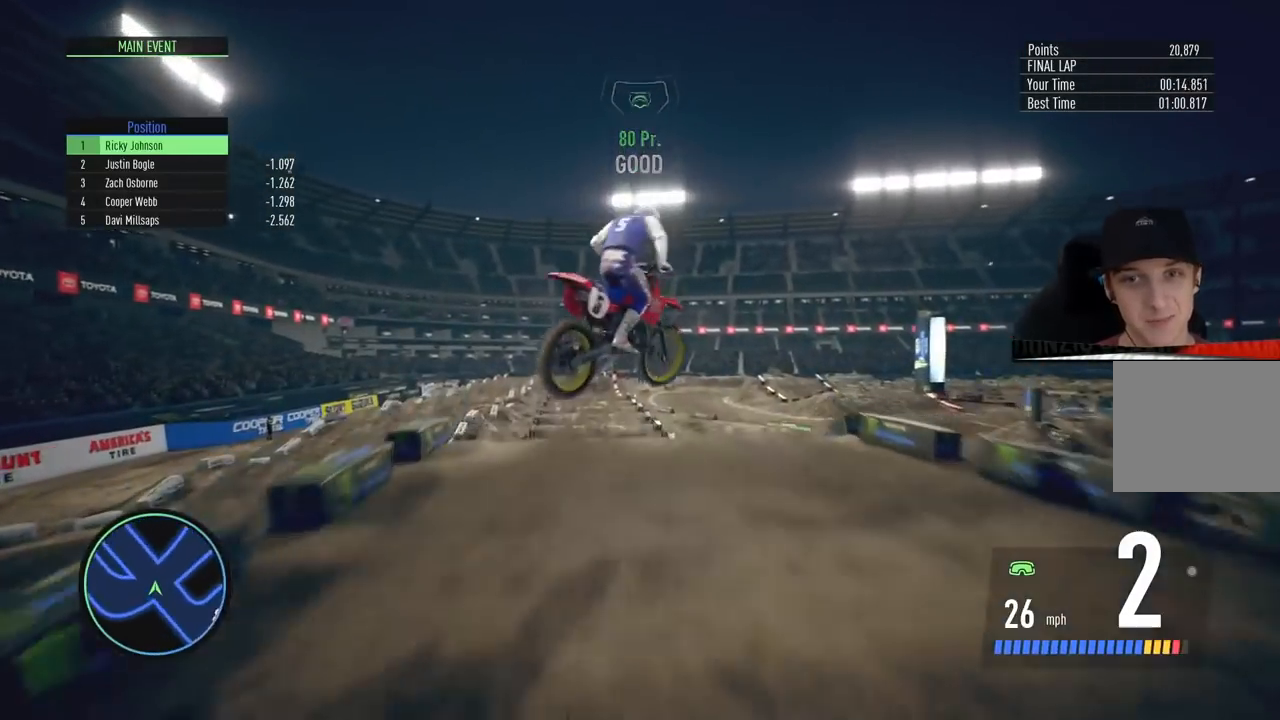
{"buttons": ["R2"], "left_stick": "center", "right_stick": "center", "events": [[117, "left_stick", "center"], [484, "R2", "down"]]}
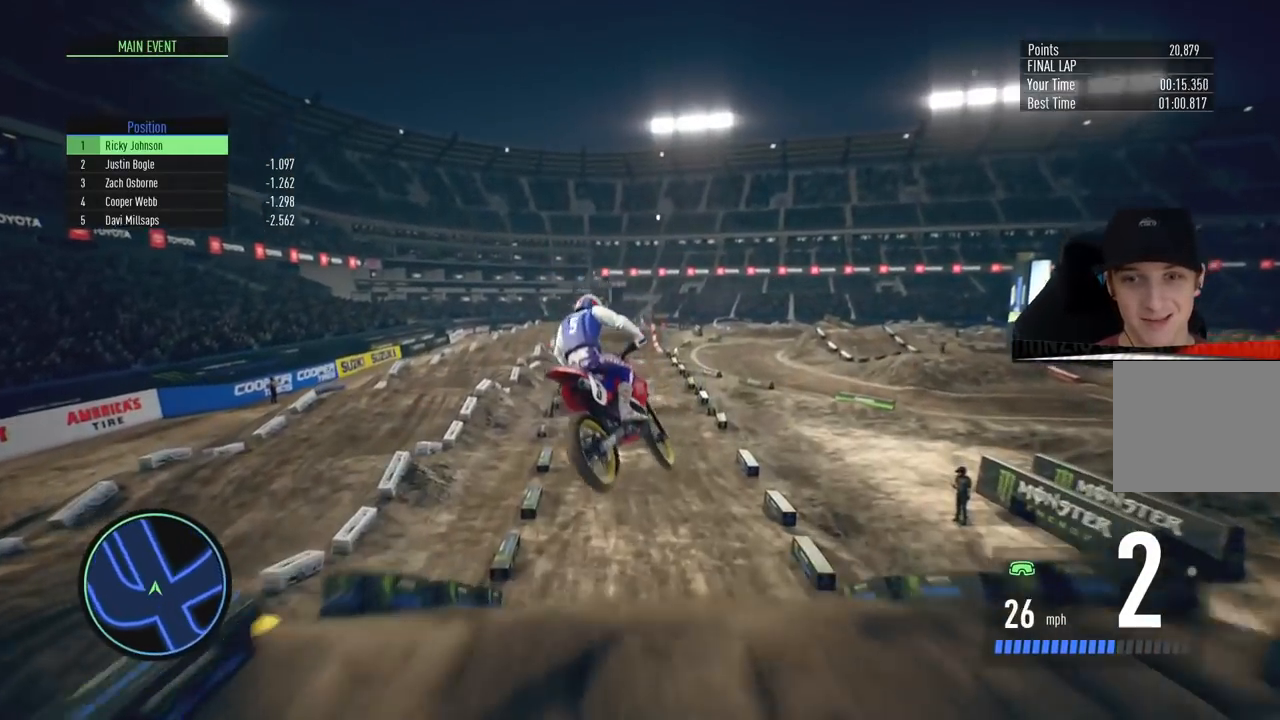
{"buttons": ["R2"], "left_stick": "right", "right_stick": "center", "events": [[468, "left_stick", "right"]]}
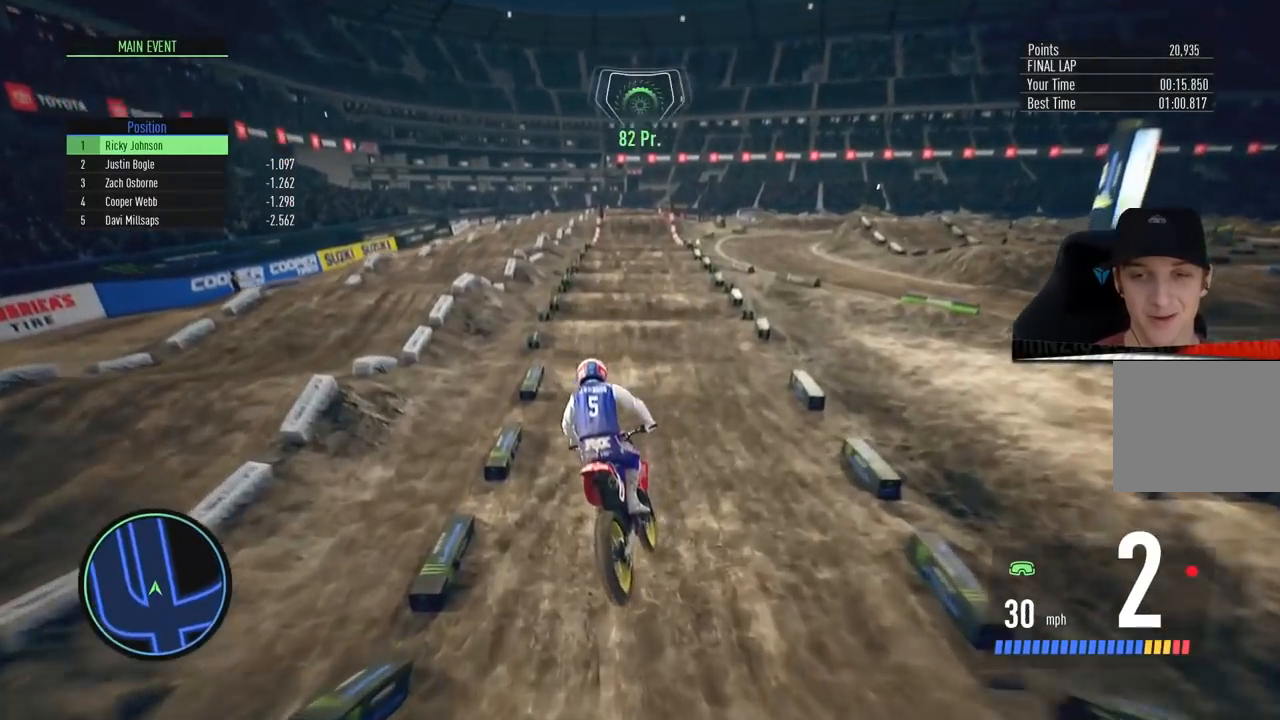
{"buttons": ["R2"], "left_stick": "center", "right_stick": "center", "events": [[33, "left_stick", "center"]]}
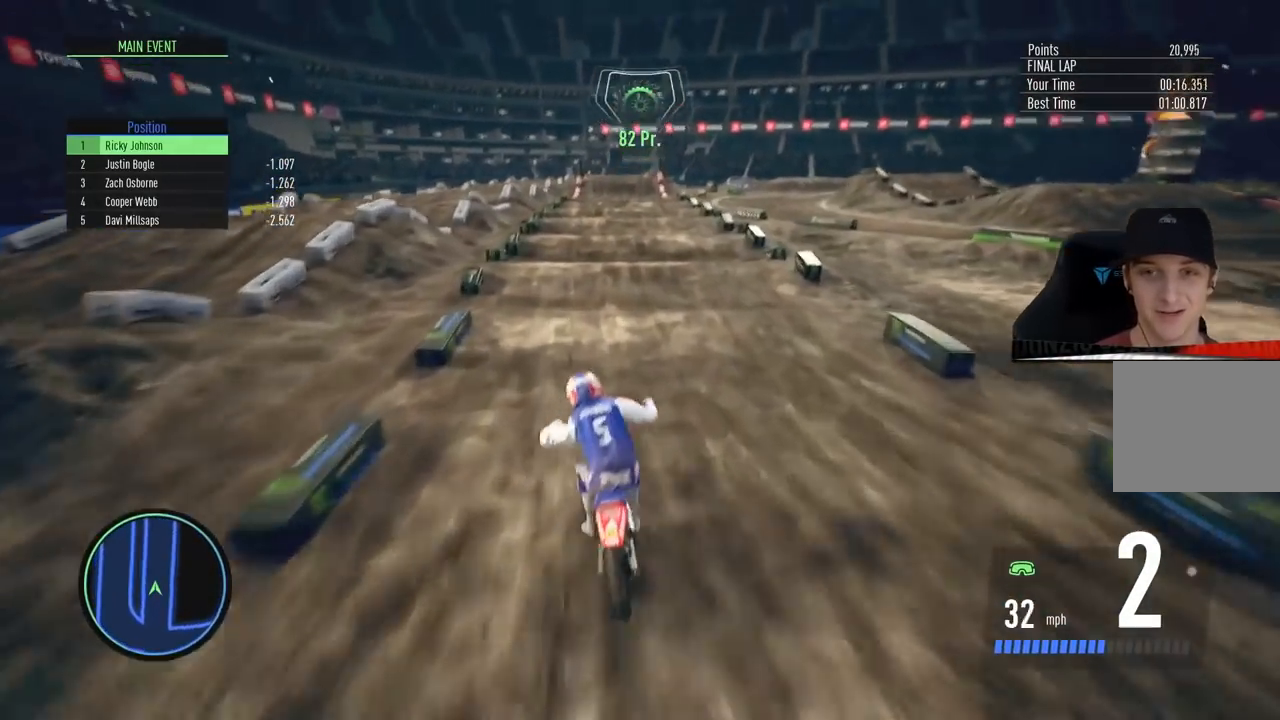
{"buttons": ["CIRCLE", "R2"], "left_stick": "center", "right_stick": "down", "events": [[50, "right_stick", "down"], [84, "left_stick", "up-right"], [201, "left_stick", "center"], [434, "CIRCLE", "down"]]}
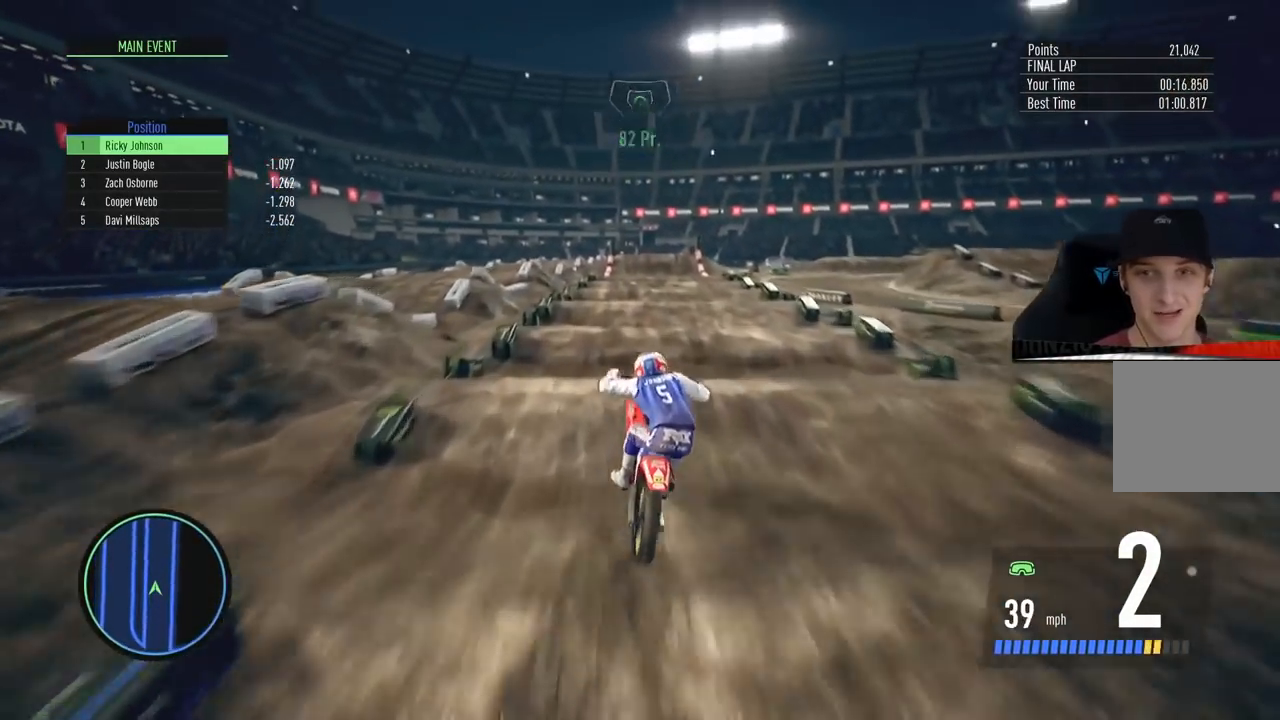
{"buttons": ["R2"], "left_stick": "center", "right_stick": "down", "events": [[100, "CIRCLE", "up"], [284, "left_stick", "right"], [384, "left_stick", "center"]]}
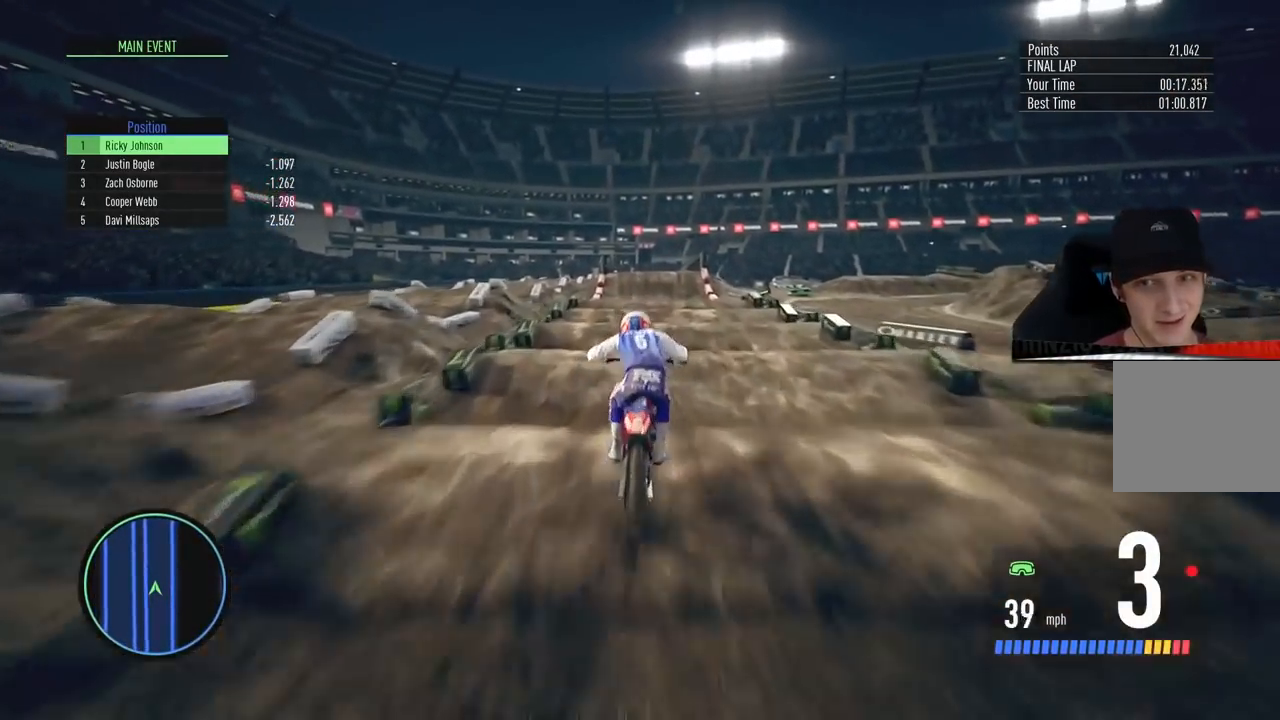
{"buttons": ["R2"], "left_stick": "center", "right_stick": "down", "events": [[184, "left_stick", "down"], [417, "left_stick", "center"]]}
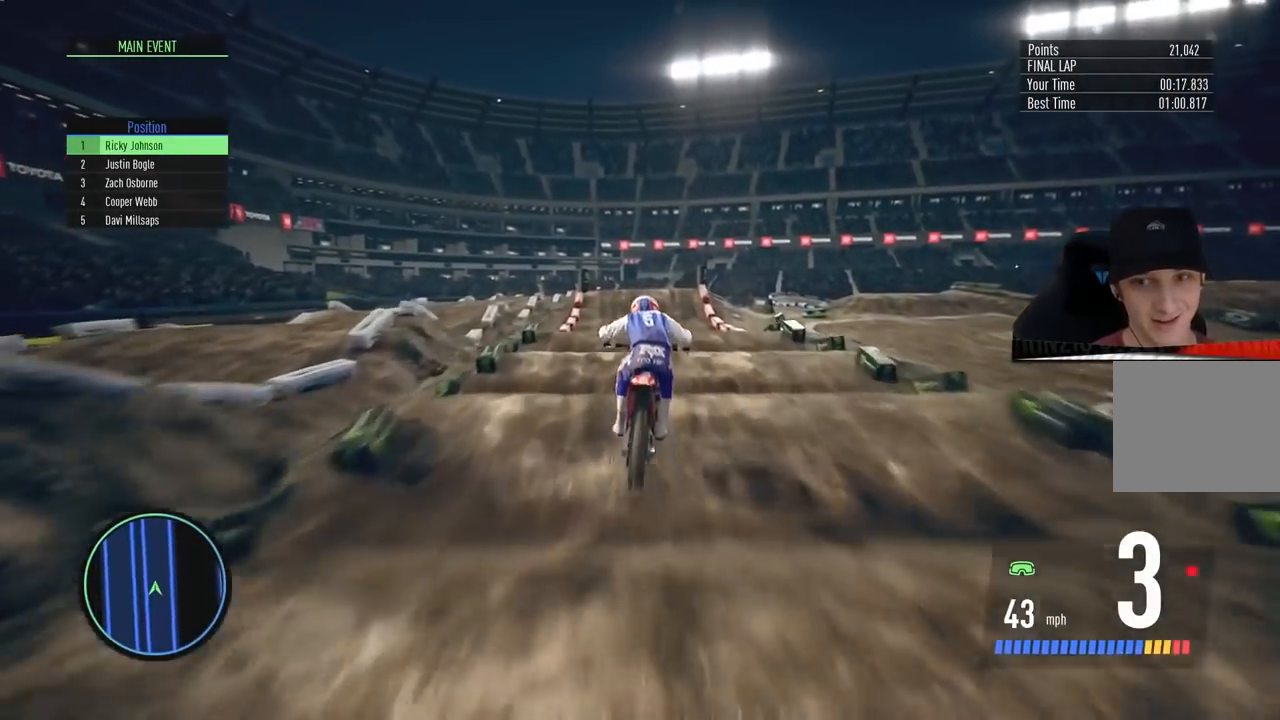
{"buttons": [], "left_stick": "center", "right_stick": "center", "events": [[367, "right_stick", "center"], [451, "R2", "up"]]}
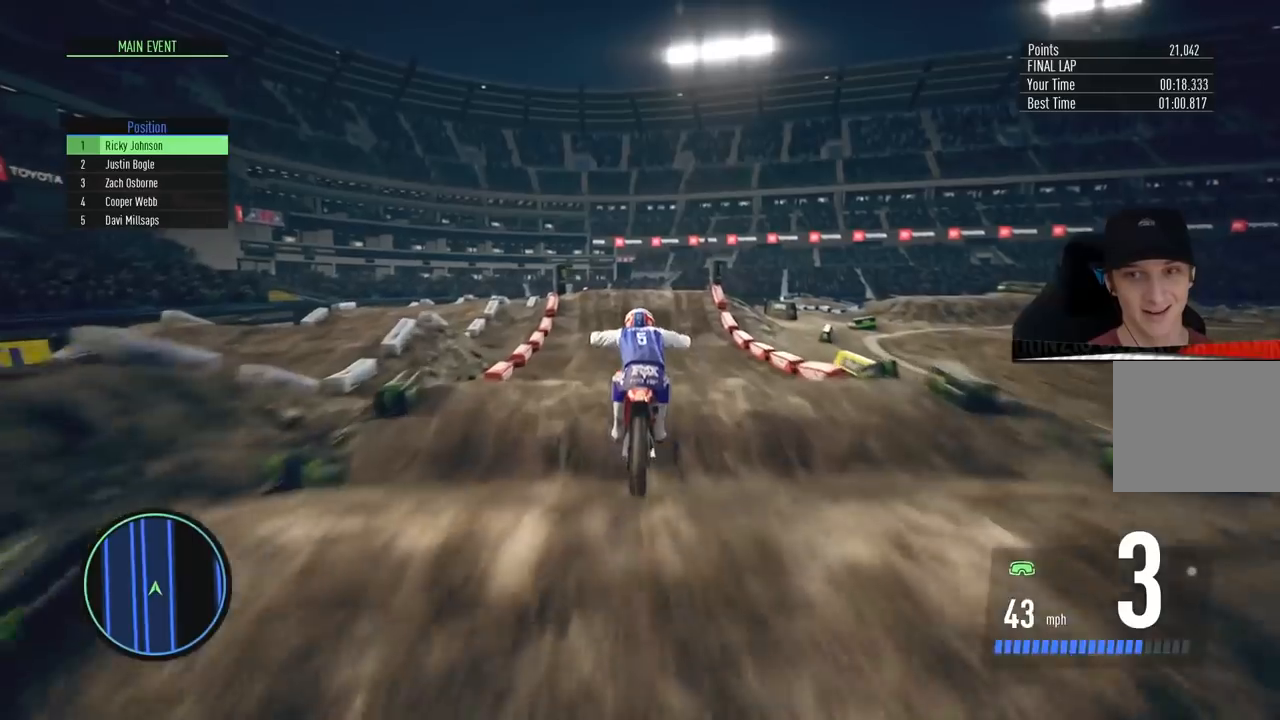
{"buttons": ["R2"], "left_stick": "center", "right_stick": "center", "events": [[250, "R2", "down"]]}
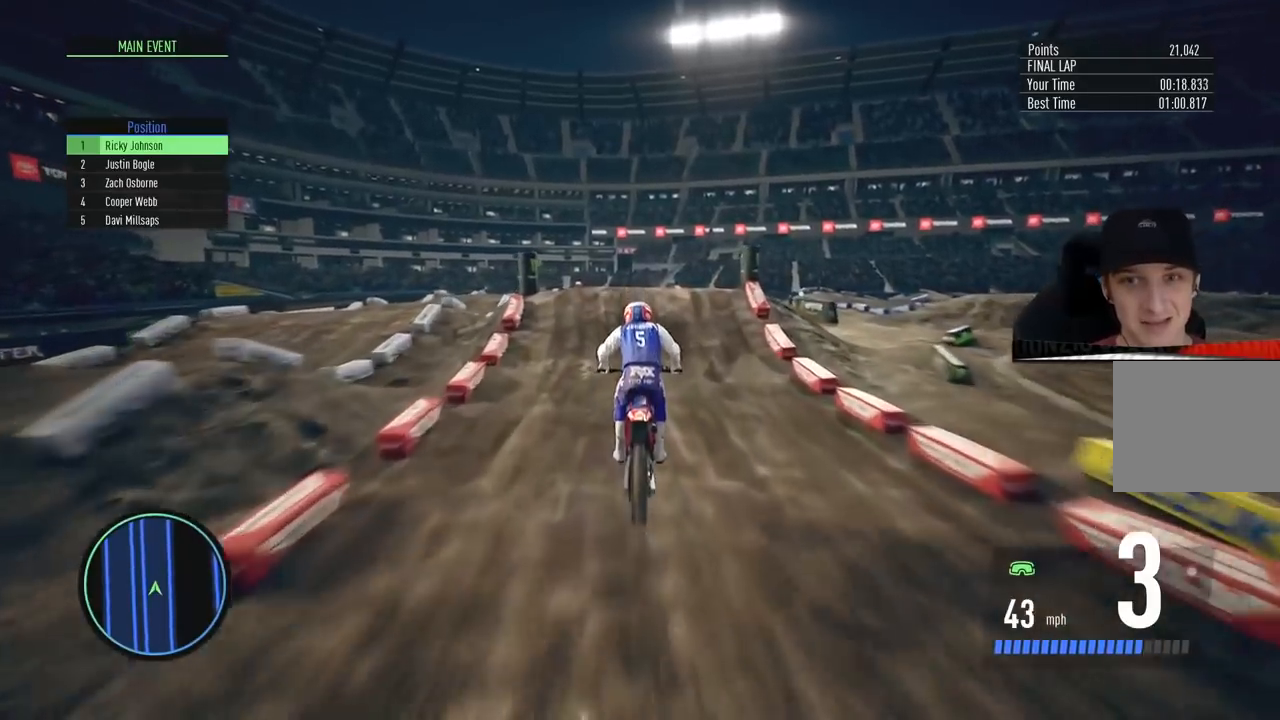
{"buttons": ["R2"], "left_stick": "up-right", "right_stick": "left", "events": [[367, "left_stick", "up-right"], [384, "right_stick", "left"]]}
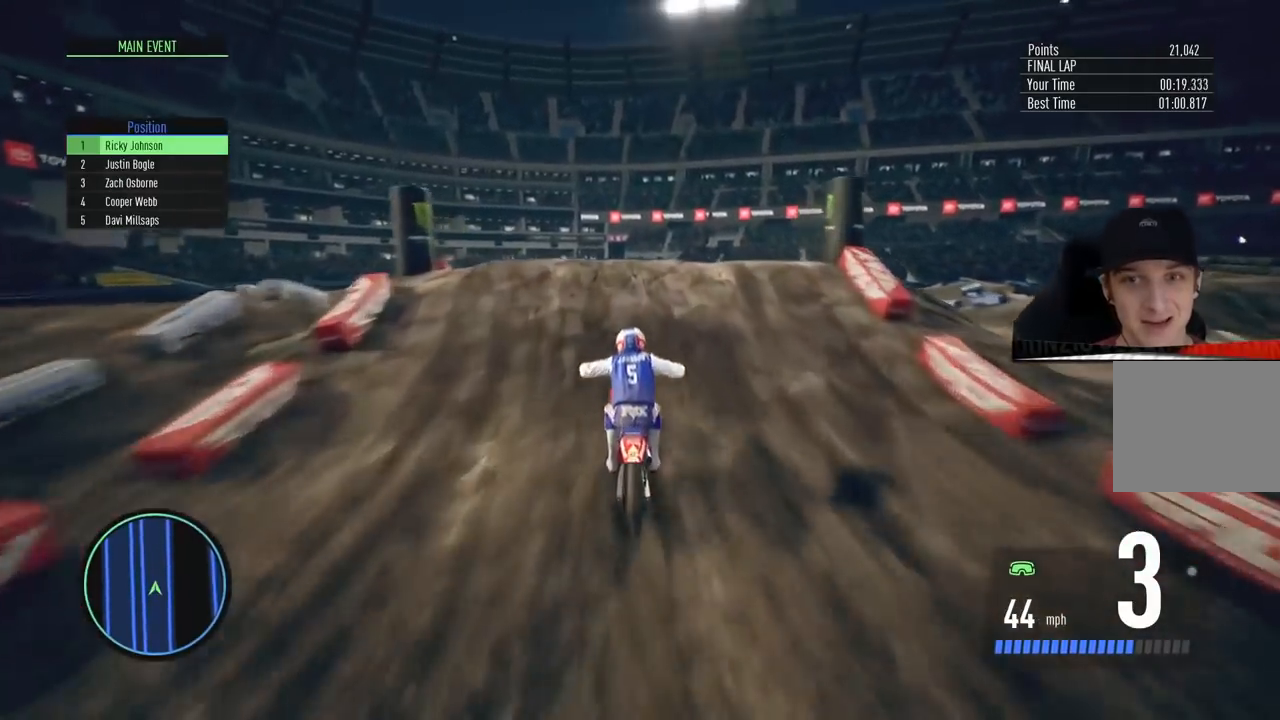
{"buttons": [], "left_stick": "left", "right_stick": "up-left", "events": [[16, "R2", "up"], [66, "right_stick", "up-left"], [267, "left_stick", "down-left"], [467, "left_stick", "left"]]}
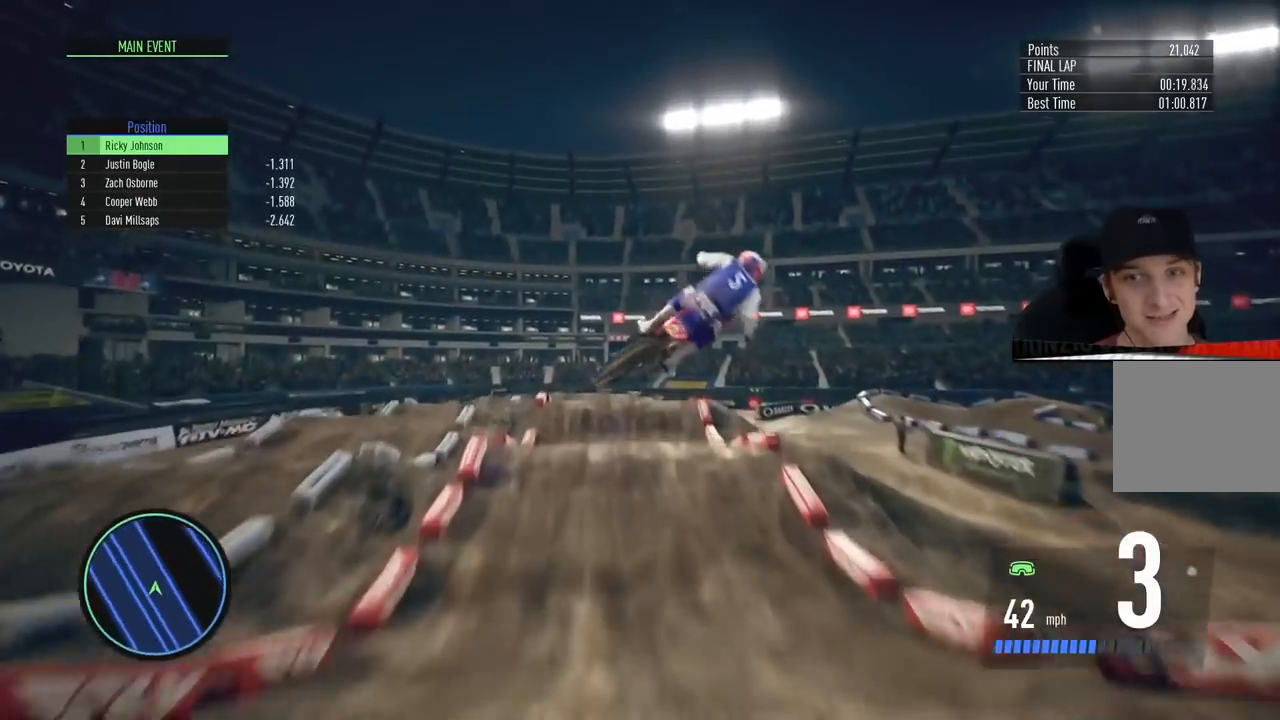
{"buttons": [], "left_stick": "left", "right_stick": "up-left", "events": []}
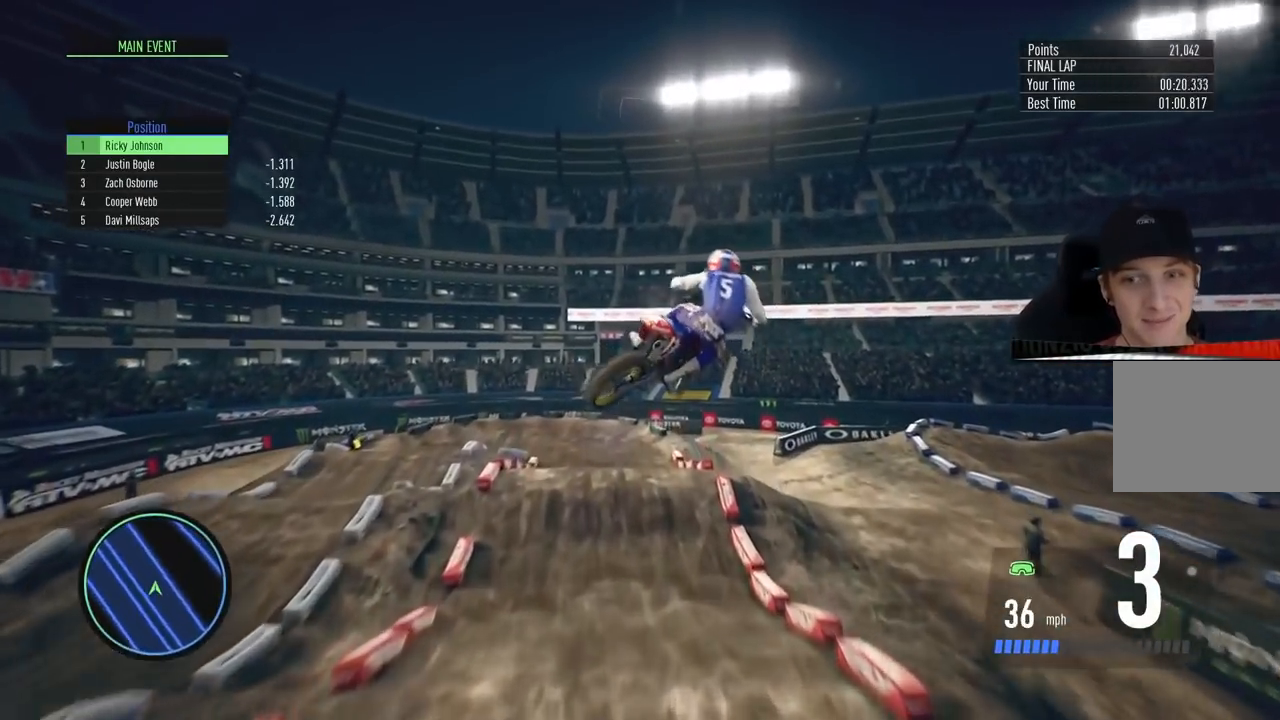
{"buttons": ["R2"], "left_stick": "center", "right_stick": "up", "events": [[16, "right_stick", "up"], [183, "left_stick", "center"], [250, "R2", "down"]]}
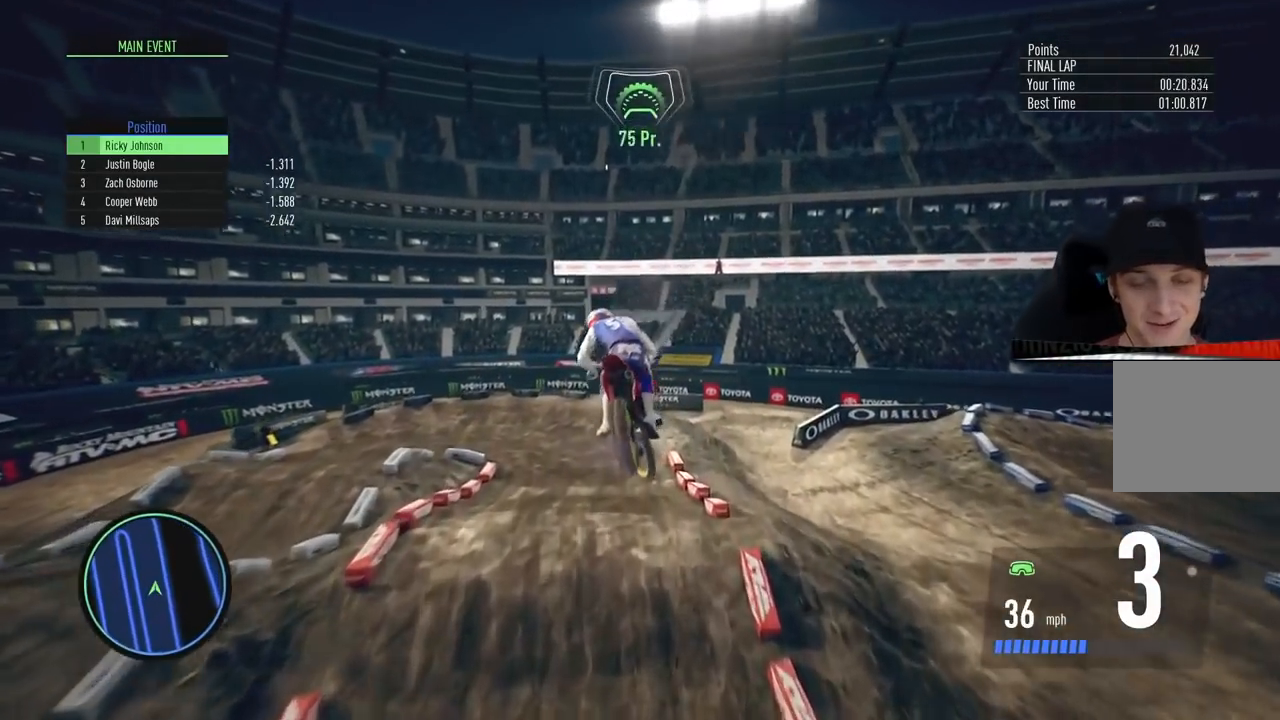
{"buttons": ["R2"], "left_stick": "center", "right_stick": "center", "events": [[17, "R2", "up"], [17, "left_stick", "left"], [67, "right_stick", "center"], [117, "left_stick", "center"], [184, "R2", "down"]]}
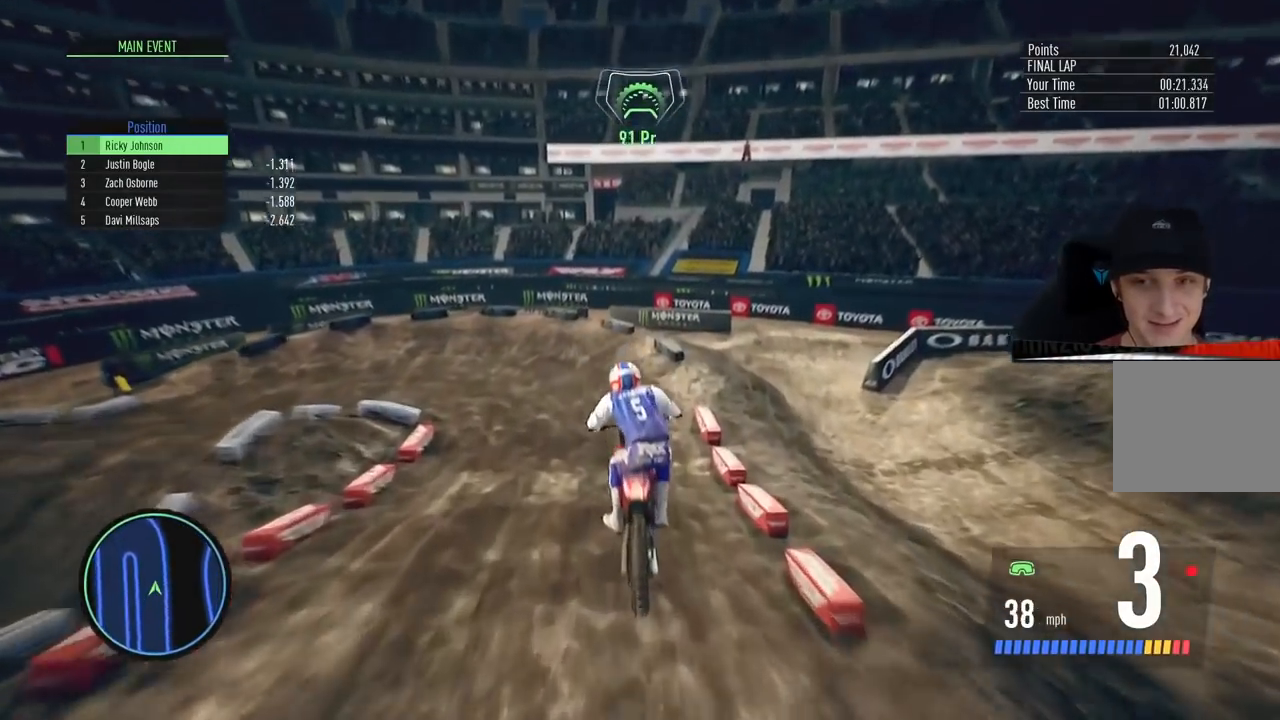
{"buttons": ["L2", "R2"], "left_stick": "left", "right_stick": "center", "events": [[16, "left_stick", "left"], [433, "L2", "down"]]}
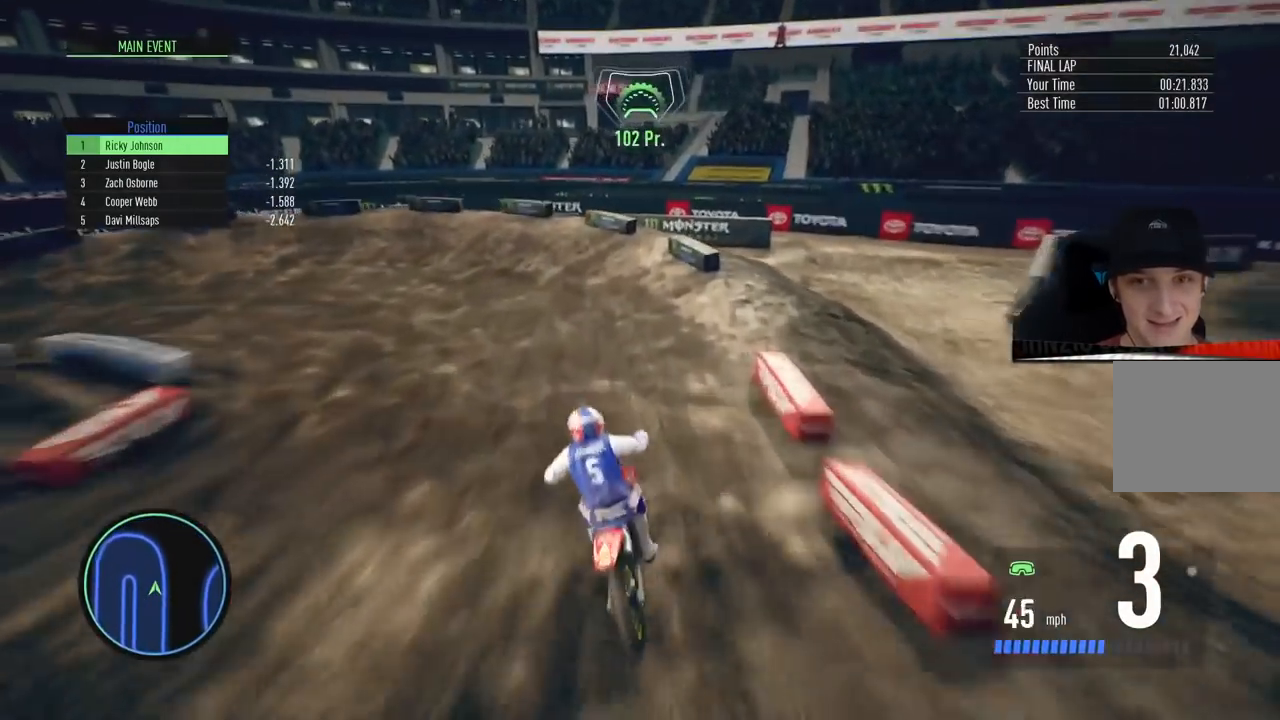
{"buttons": ["L2"], "left_stick": "left", "right_stick": "center", "events": [[84, "SQUARE", "down"], [200, "R2", "up"], [200, "SQUARE", "up"]]}
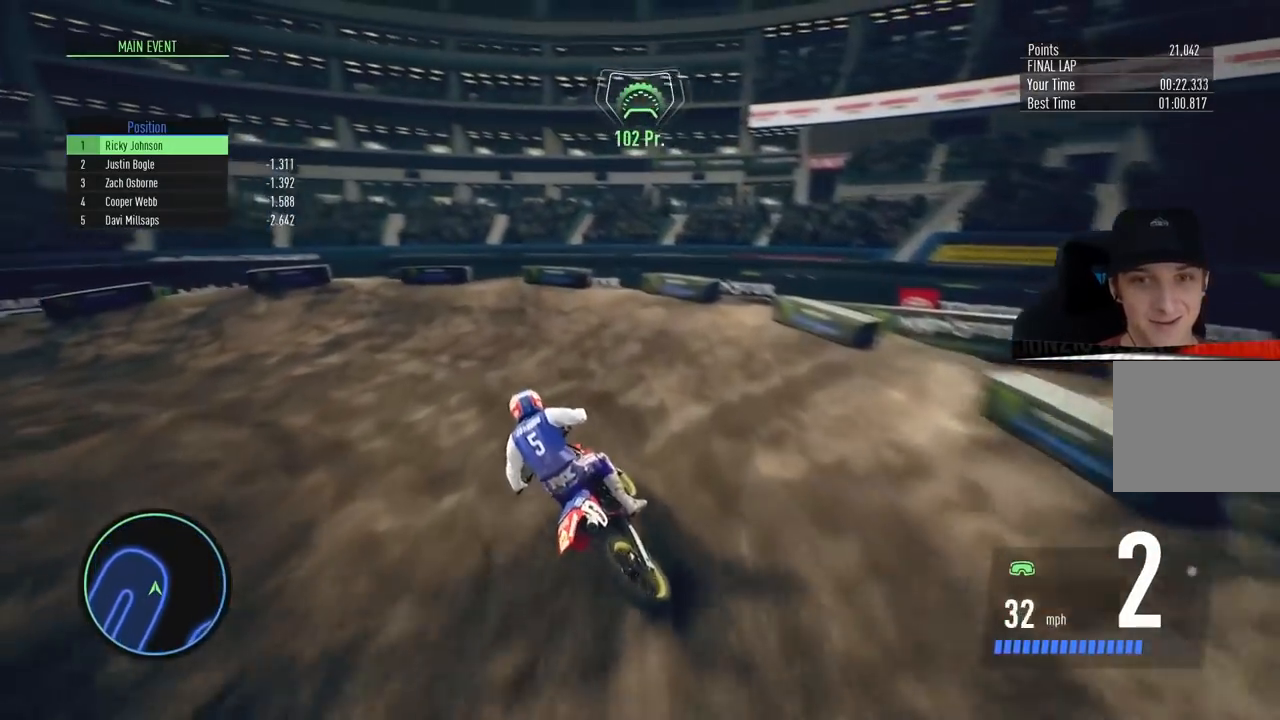
{"buttons": [], "left_stick": "left", "right_stick": "center", "events": [[50, "L2", "up"]]}
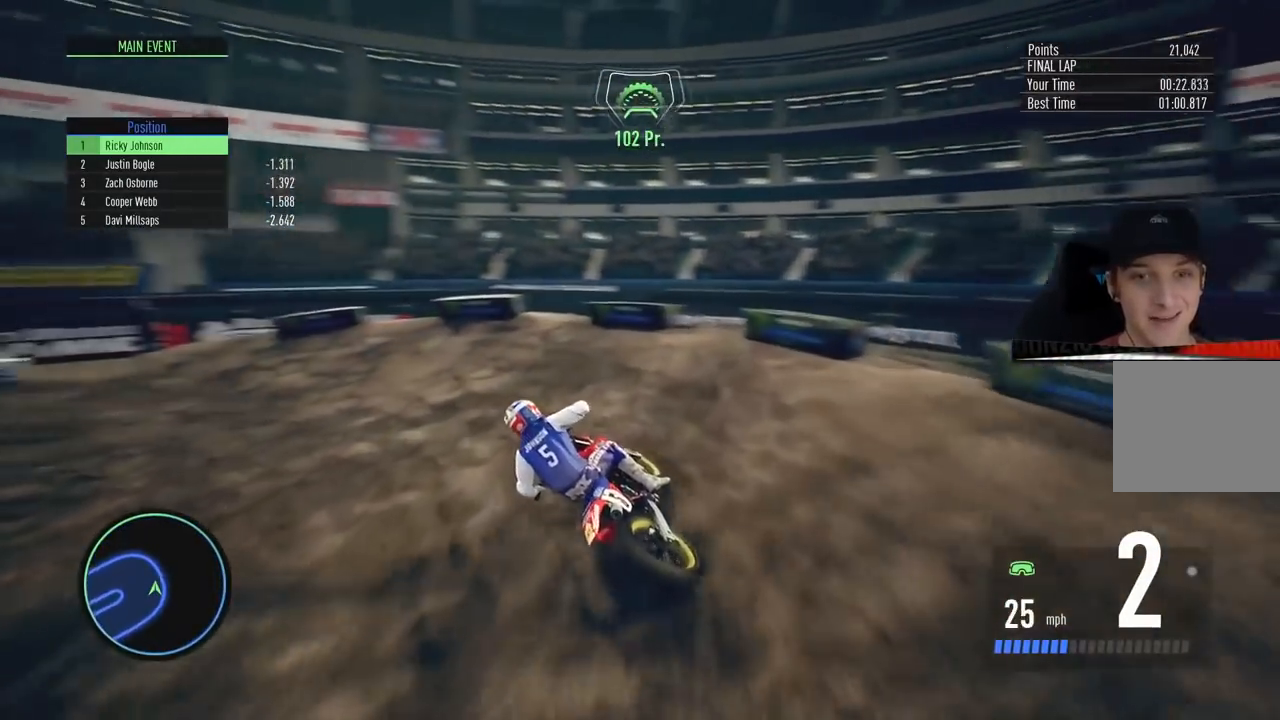
{"buttons": ["R2"], "left_stick": "left", "right_stick": "center", "events": [[484, "R2", "down"]]}
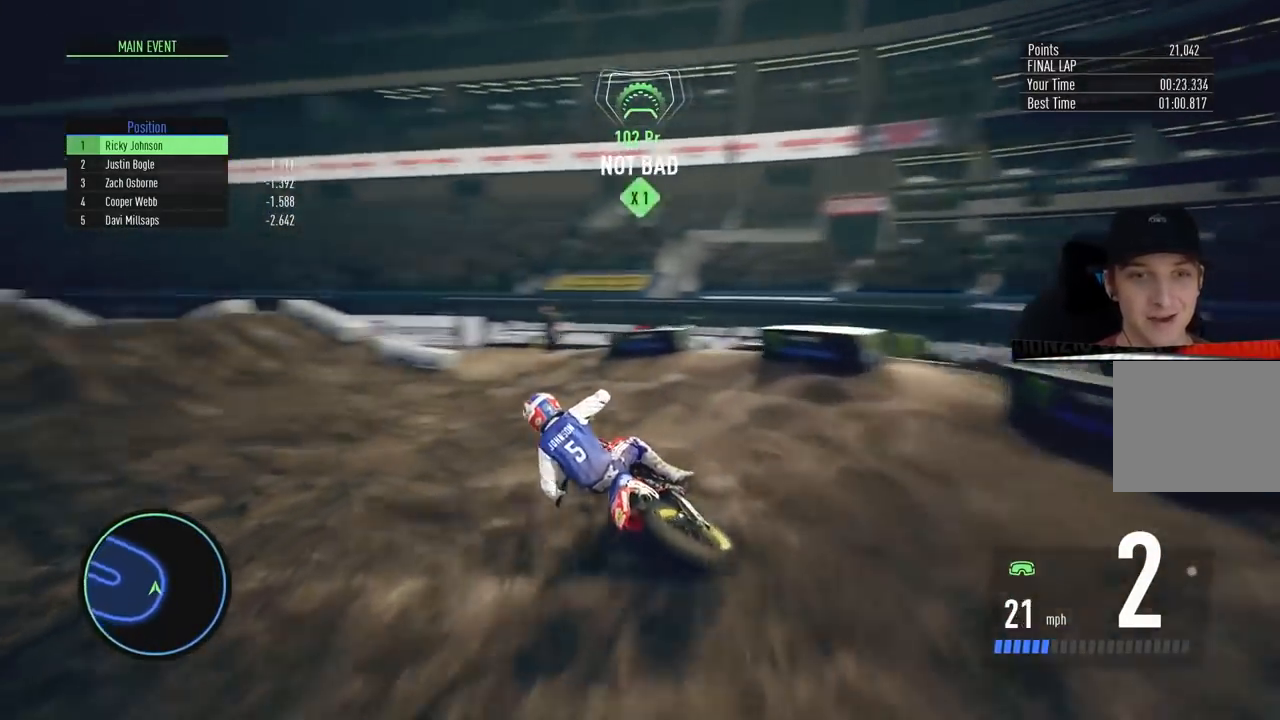
{"buttons": ["R2"], "left_stick": "center", "right_stick": "center", "events": [[50, "left_stick", "center"], [267, "left_stick", "left"], [283, "R1", "down"], [350, "R1", "up"], [367, "left_stick", "center"]]}
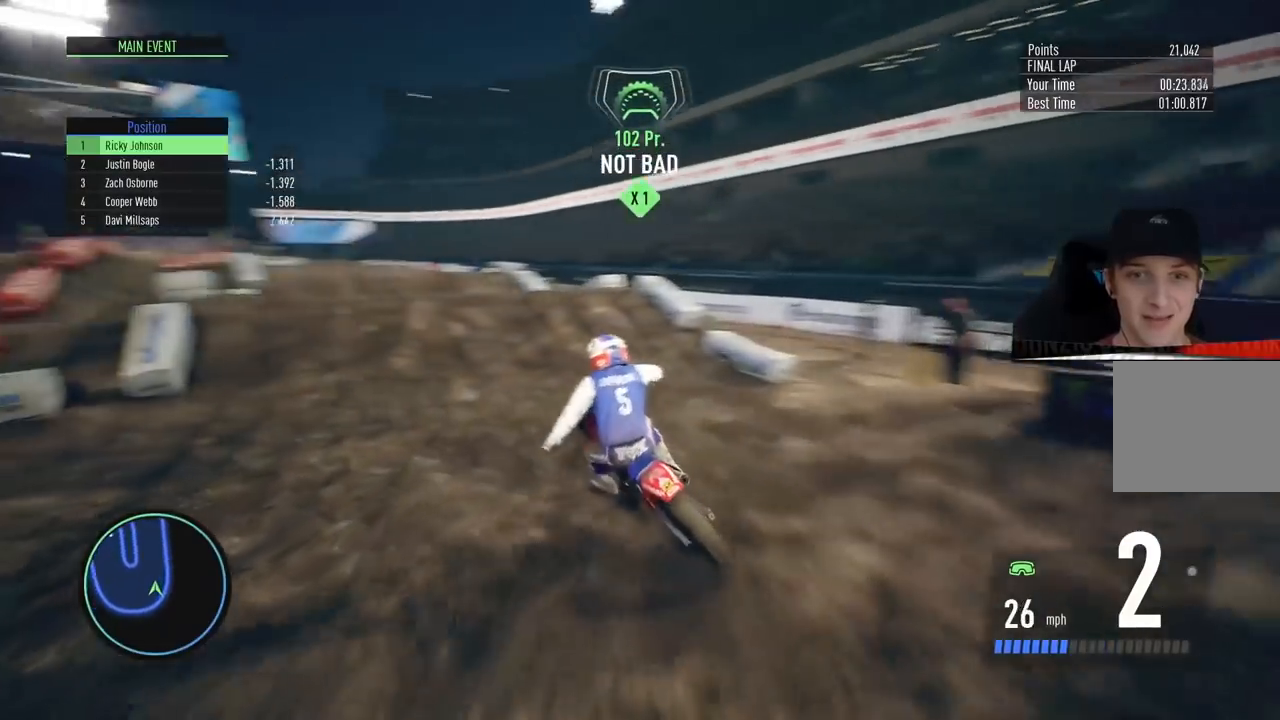
{"buttons": ["R2"], "left_stick": "up-right", "right_stick": "center", "events": [[117, "R2", "up"], [384, "R2", "down"], [417, "left_stick", "up-right"]]}
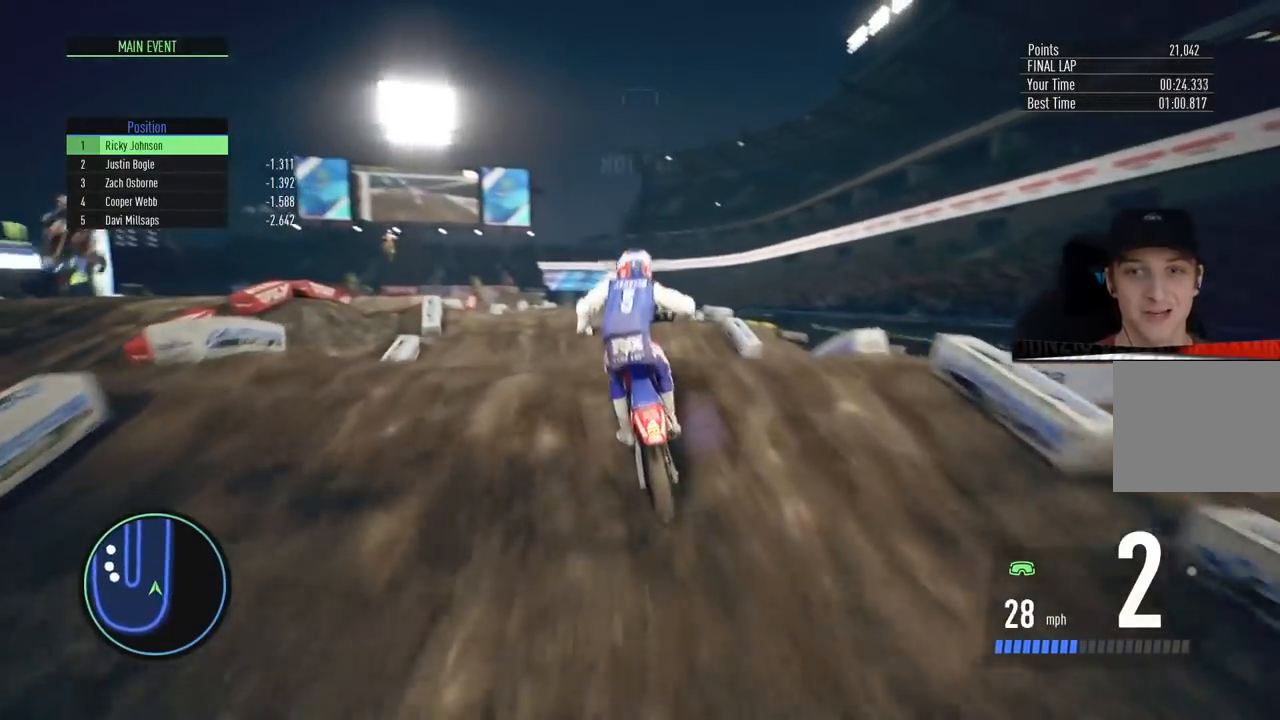
{"buttons": ["R2"], "left_stick": "center", "right_stick": "up", "events": [[83, "left_stick", "up"], [150, "R2", "up"], [317, "left_stick", "center"], [317, "right_stick", "up"], [484, "R2", "down"]]}
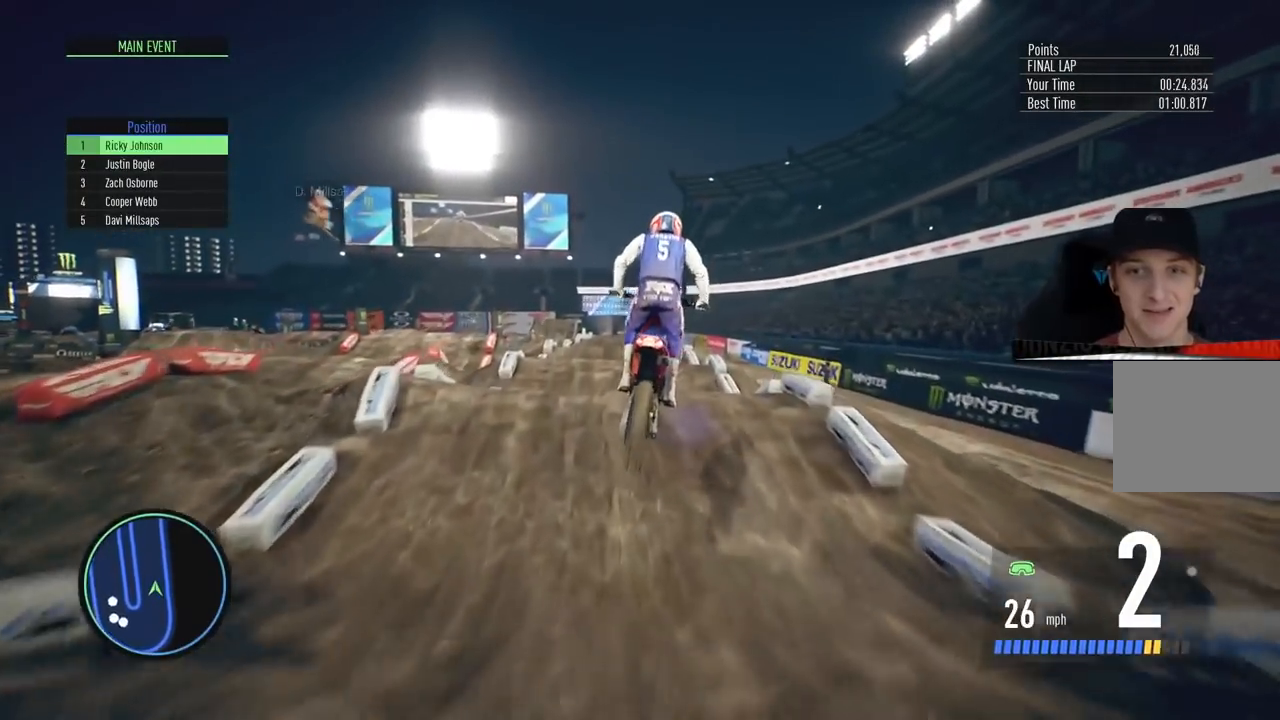
{"buttons": ["R2"], "left_stick": "up", "right_stick": "up", "events": [[34, "left_stick", "left"], [117, "left_stick", "center"], [117, "right_stick", "center"], [200, "left_stick", "down"], [200, "right_stick", "down"], [417, "left_stick", "up"], [434, "right_stick", "up"]]}